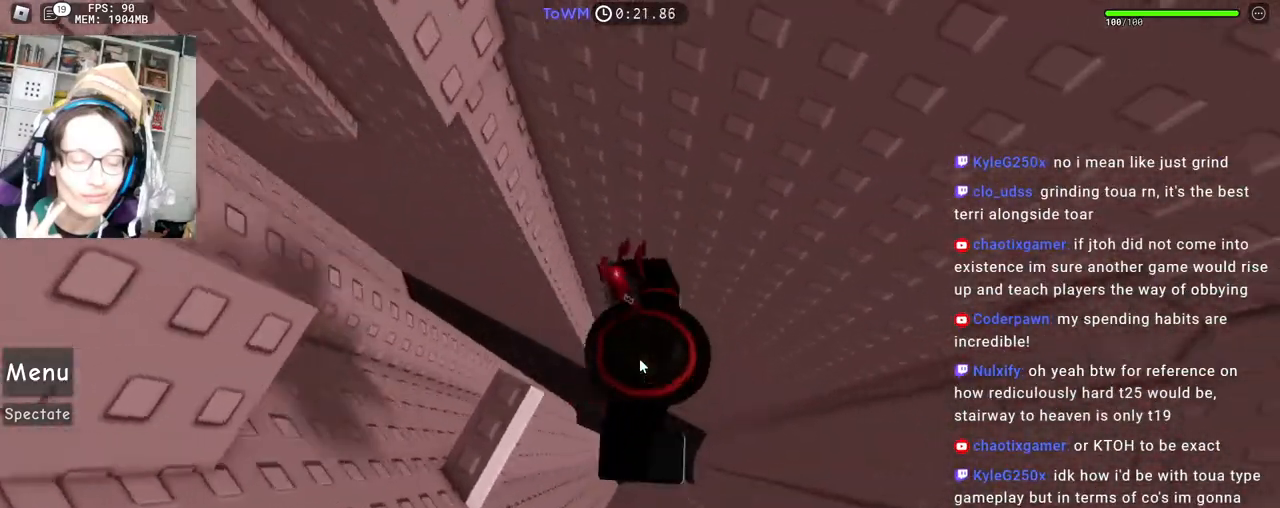
Gameplay with keyboard and mouse; each line is a JSON object with the keys and mouse buttons held at the frame after it. "events" lists presses ("down") and releases ("up") of "a", "ctrl", "d", "e", "q", "s", "shift", "space", "w", "mouse_left", "mouse_wheel", "mouse_right", "mouse_mb4" and "mouse_mb5" between this image and that frame as [ms after this image, input, new state], when the widget could be followed in between. "mouse_left", "mouse_wheel", "mouse_right", "mouse_mb4", "mouse_mb5" = the "left", "wheel", "right", "mb4", "mb5" buttons of the "mouse" list. No other keys are recorded. Fast repeated clicks can show as one long hold. "wheel" means that the mouse wheel is clicked or scrolled. Mouse movement is not recorded.
{"keys": ["d", "w"], "mouse": ["right"], "events": [[33, "shift", "down"], [67, "space", "up"], [200, "shift", "up"], [250, "mouse_wheel", "down"], [300, "mouse_wheel", "up"], [300, "shift", "down"], [317, "mouse_wheel", "down"], [333, "mouse_wheel", "up"], [417, "w", "down"], [450, "shift", "up"]]}
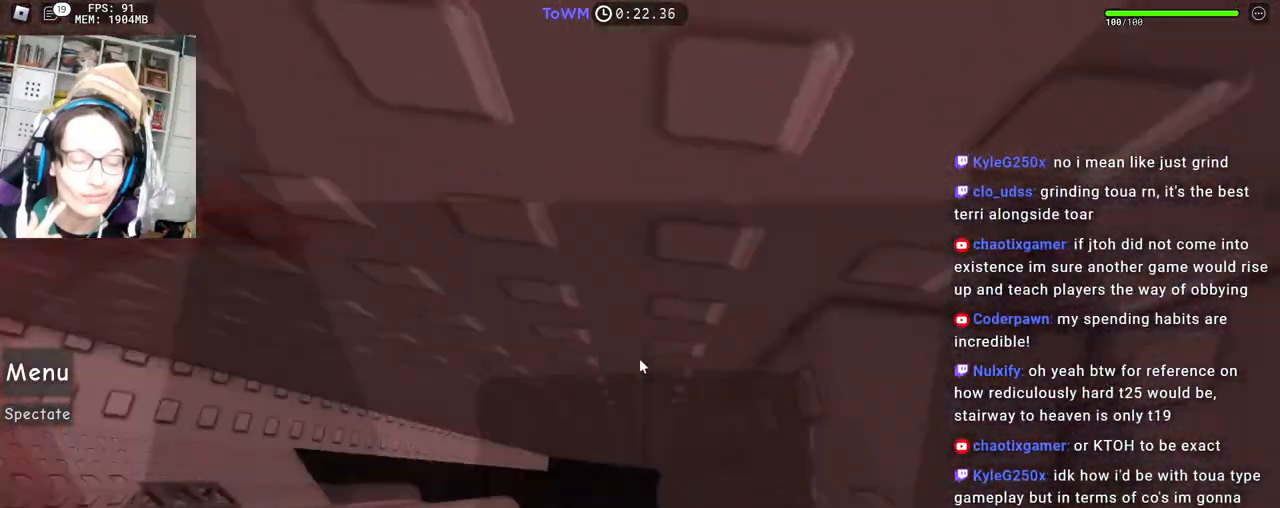
{"keys": [], "mouse": [], "events": [[100, "d", "up"], [367, "w", "up"], [400, "mouse_right", "up"]]}
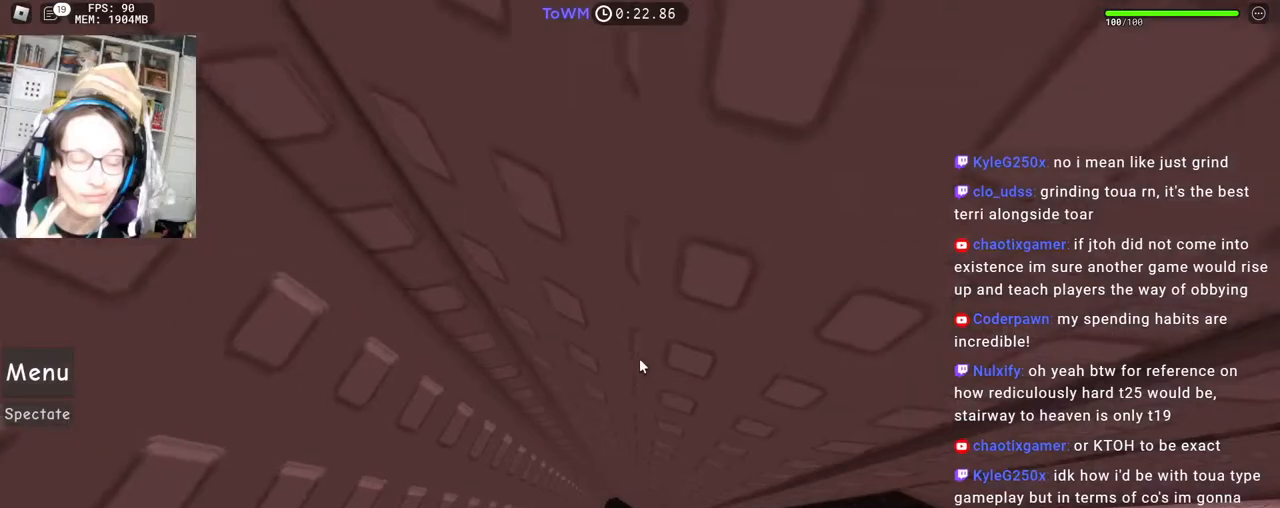
{"keys": [], "mouse": [], "events": []}
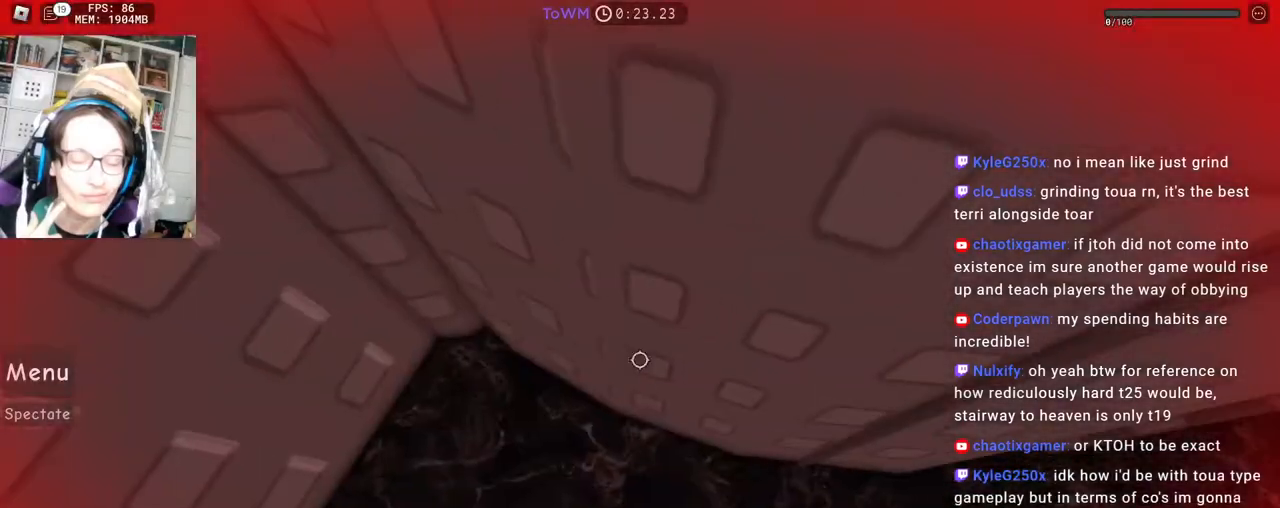
{"keys": [], "mouse": [], "events": []}
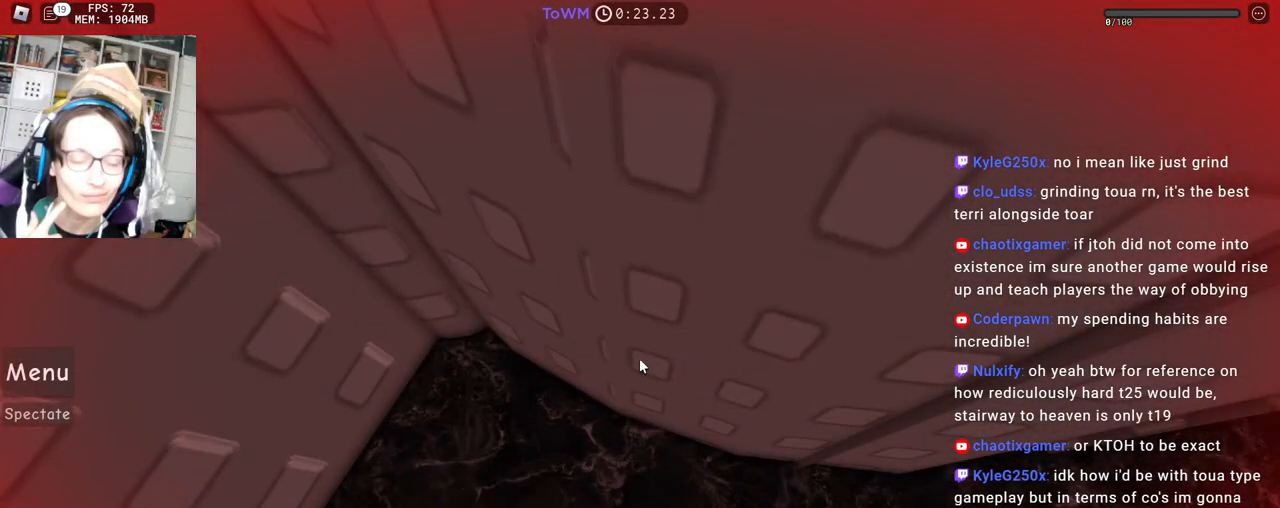
{"keys": [], "mouse": [], "events": []}
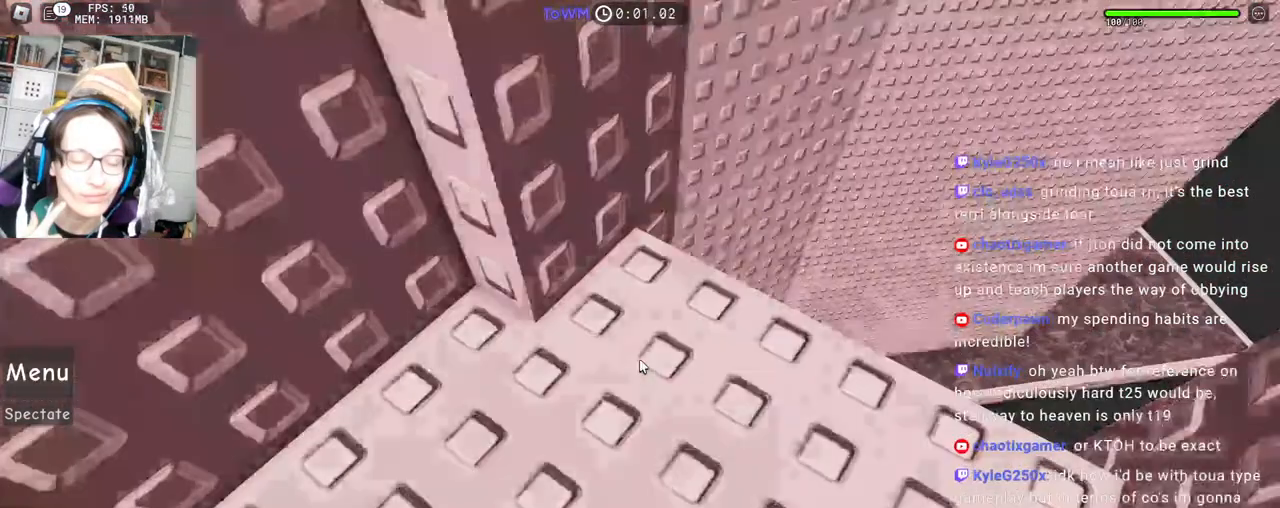
{"keys": ["d", "w"], "mouse": ["right"], "events": [[33, "mouse_right", "down"], [150, "w", "down"], [167, "d", "down"], [417, "d", "up"], [417, "w", "up"], [500, "d", "down"], [500, "w", "down"]]}
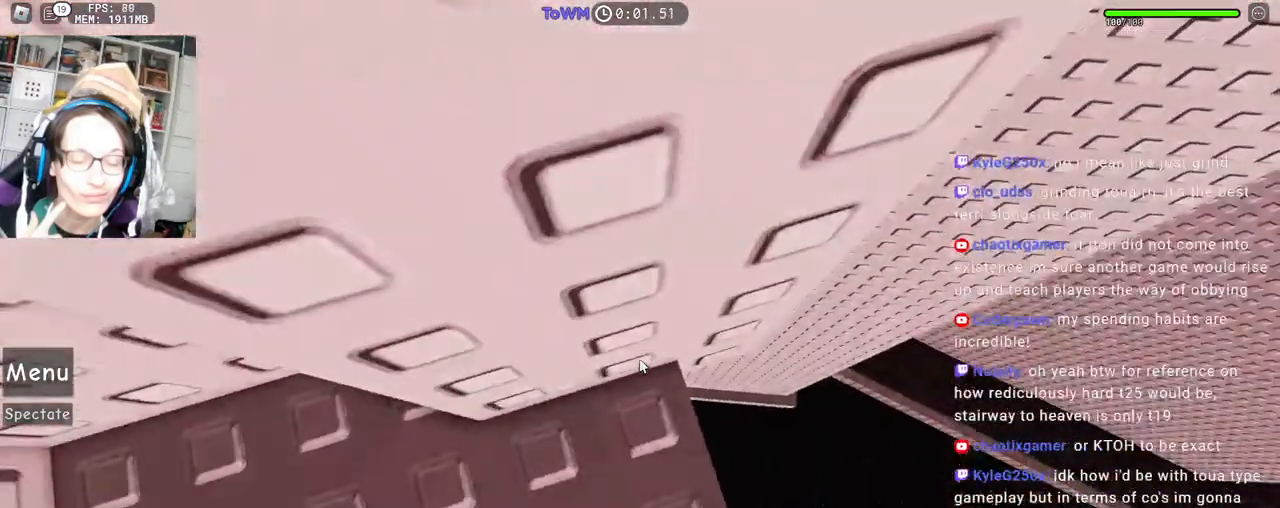
{"keys": ["d"], "mouse": ["right"], "events": [[167, "w", "up"], [183, "space", "down"], [267, "space", "up"]]}
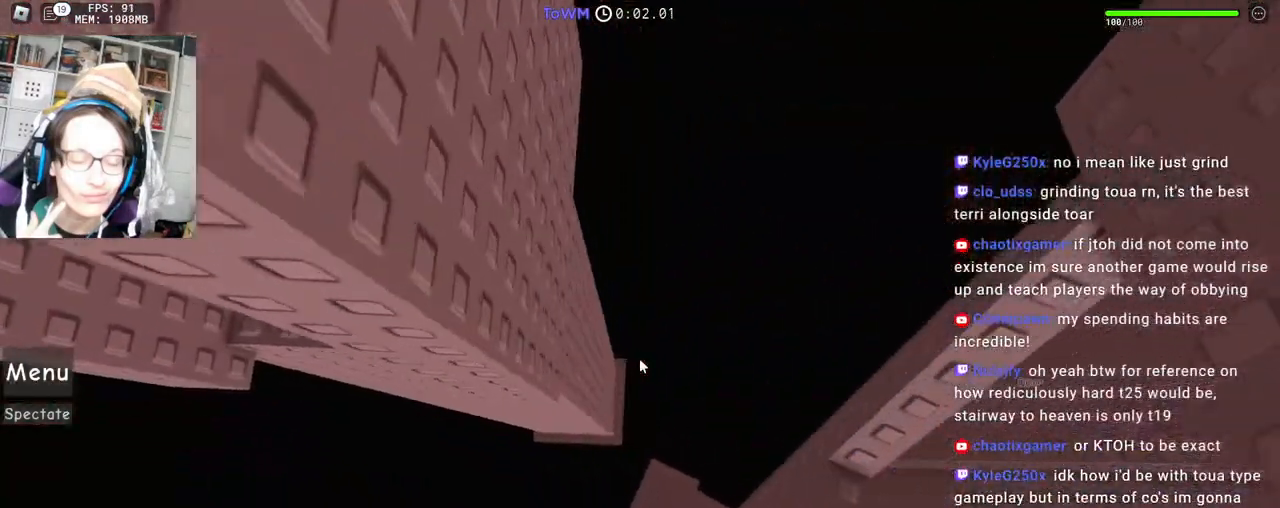
{"keys": [], "mouse": [], "events": [[283, "d", "up"], [433, "mouse_right", "up"]]}
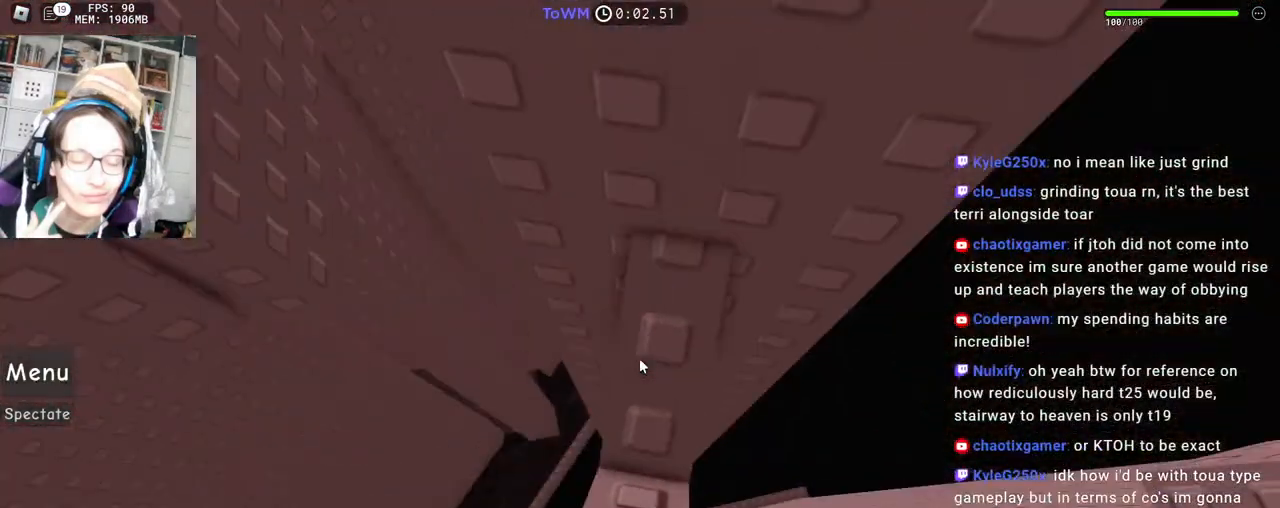
{"keys": ["a"], "mouse": ["right"], "events": [[150, "mouse_right", "down"], [183, "a", "down"], [183, "s", "down"], [233, "a", "up"], [233, "s", "up"], [450, "a", "down"]]}
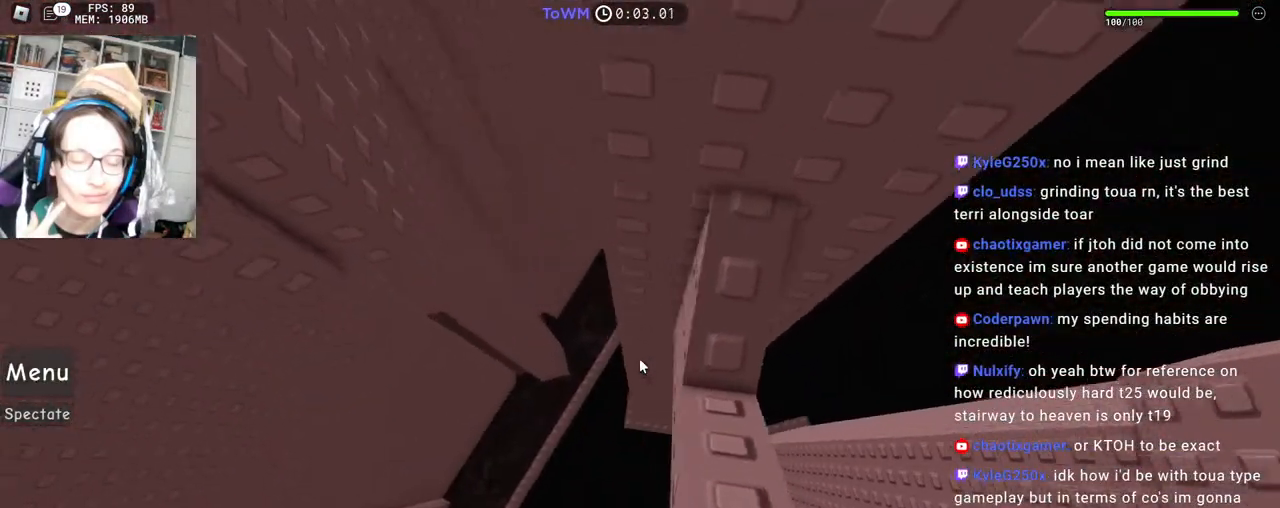
{"keys": ["a"], "mouse": ["right"], "events": [[100, "space", "down"], [183, "space", "up"]]}
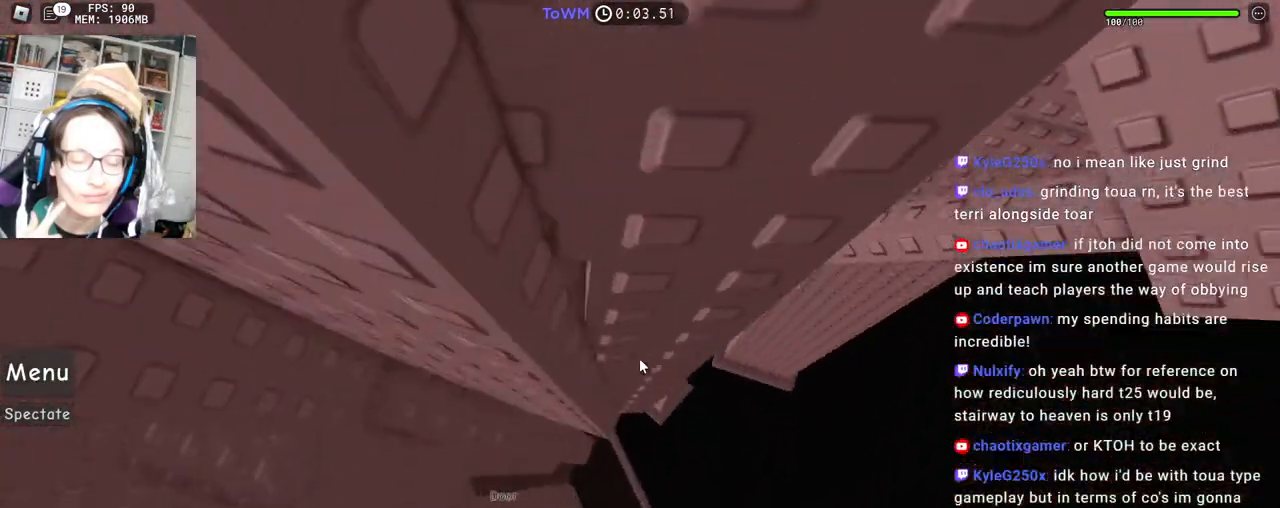
{"keys": [], "mouse": ["right"], "events": [[133, "shift", "down"], [267, "w", "down"], [317, "shift", "up"], [400, "a", "up"], [433, "w", "up"]]}
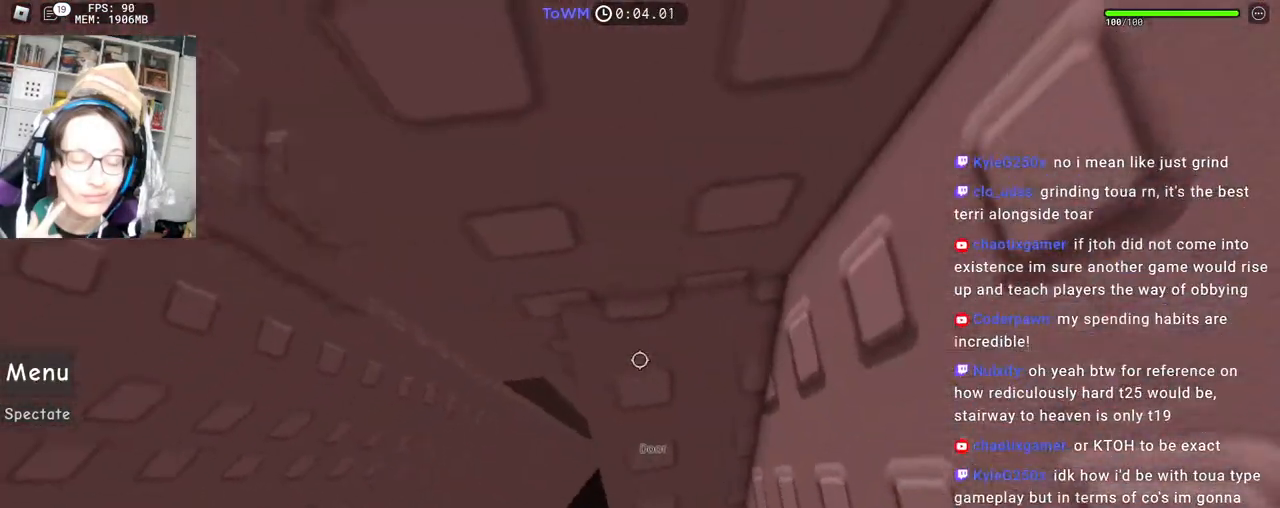
{"keys": [], "mouse": ["right"], "events": [[17, "w", "down"], [333, "w", "up"]]}
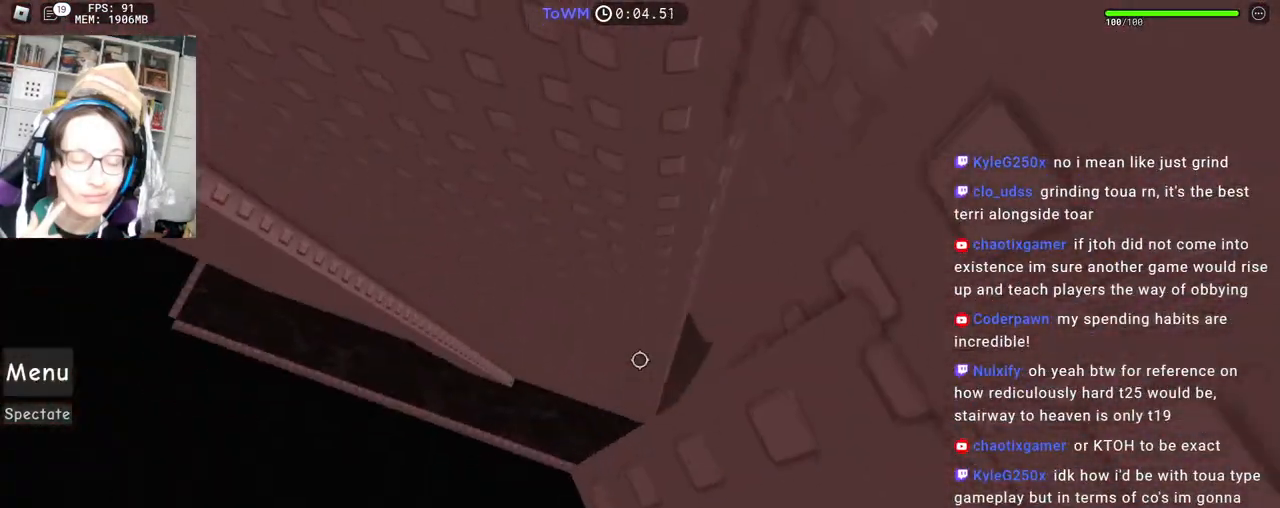
{"keys": ["w"], "mouse": ["right"], "events": [[183, "w", "down"]]}
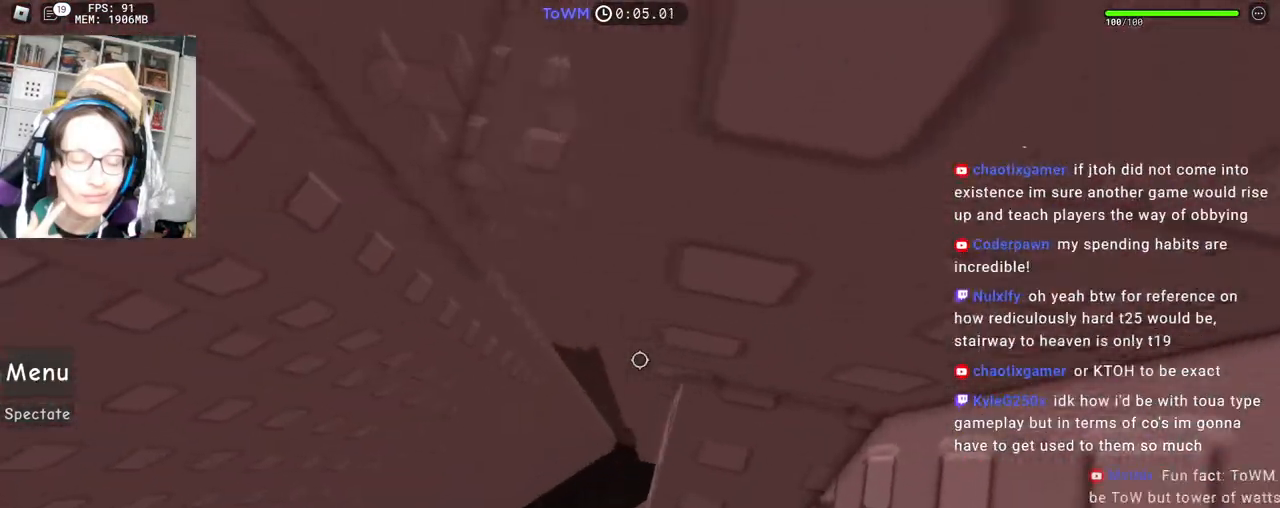
{"keys": [], "mouse": ["right"], "events": [[50, "w", "up"], [200, "w", "down"], [450, "w", "up"]]}
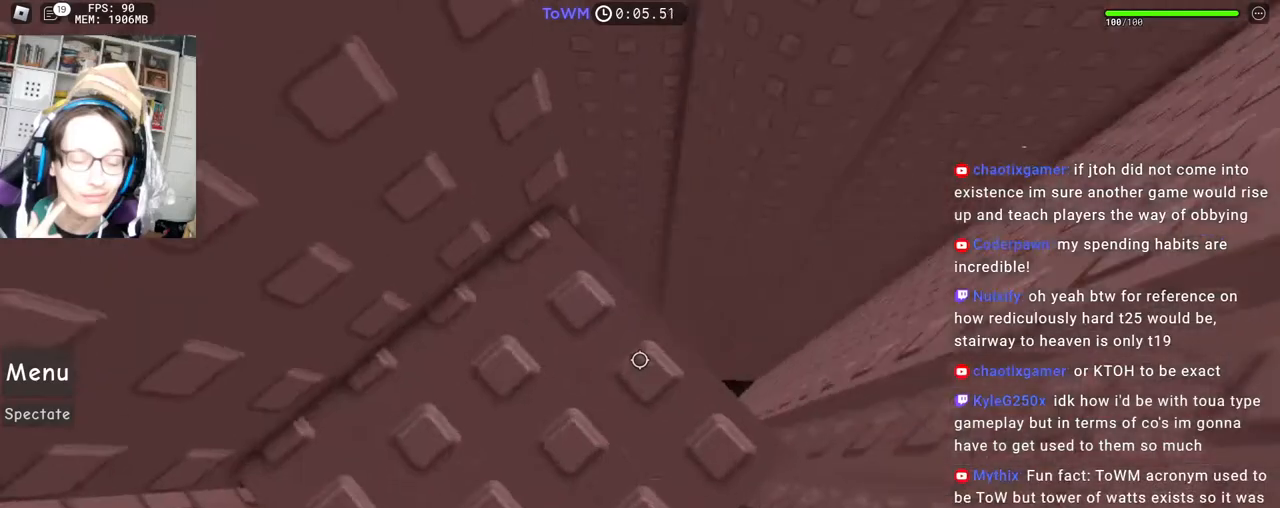
{"keys": [], "mouse": ["right"], "events": [[100, "w", "down"], [200, "w", "up"], [250, "d", "down"], [283, "w", "down"], [300, "mouse_wheel", "down"], [367, "d", "up"], [367, "w", "up"], [383, "mouse_wheel", "up"]]}
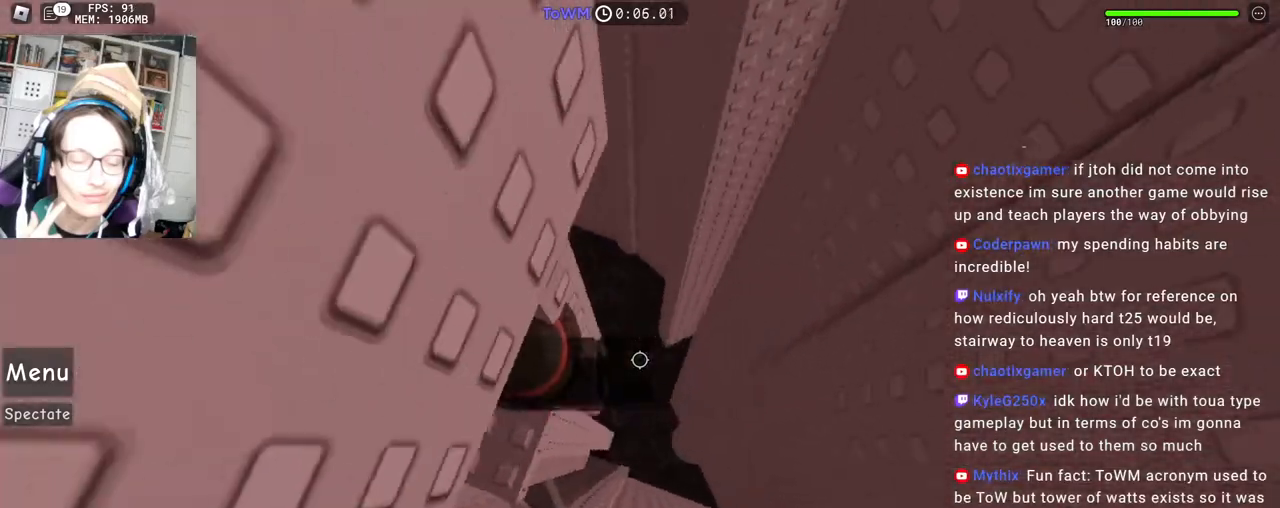
{"keys": ["d"], "mouse": ["right"], "events": [[217, "d", "down"], [333, "space", "down"], [417, "space", "up"]]}
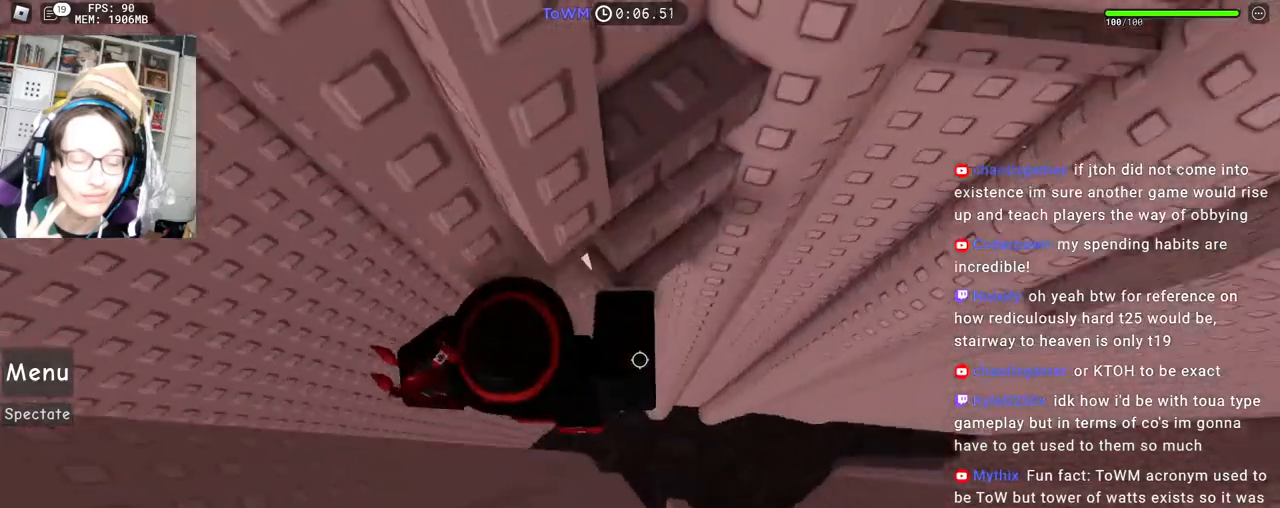
{"keys": ["w"], "mouse": ["right"], "events": [[67, "w", "down"], [183, "d", "up"], [283, "shift", "down"], [433, "shift", "up"]]}
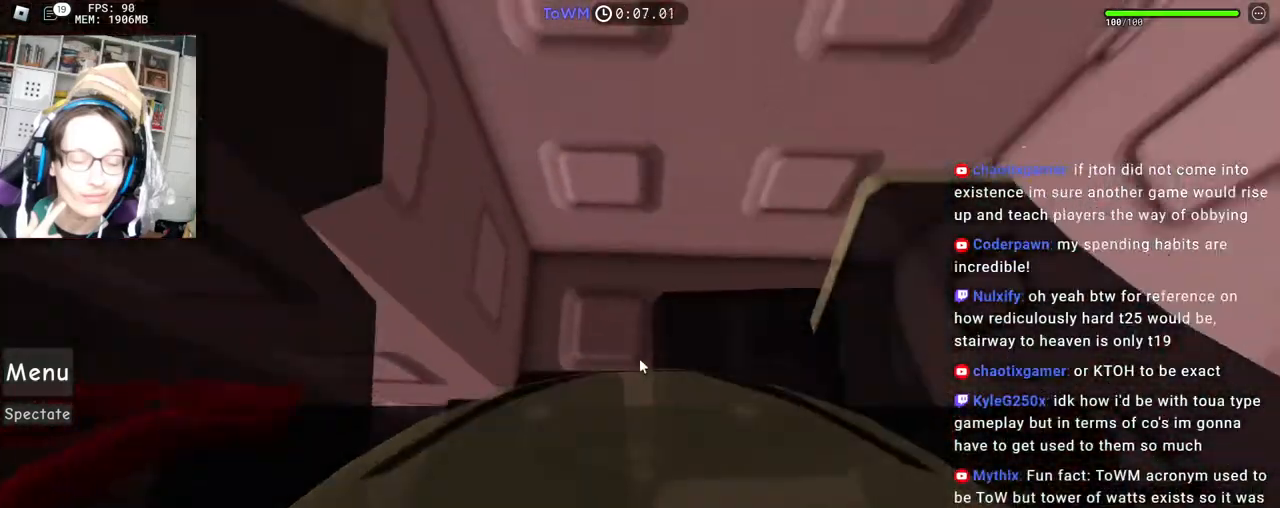
{"keys": [], "mouse": ["right"], "events": [[183, "a", "down"], [300, "a", "up"], [300, "w", "up"]]}
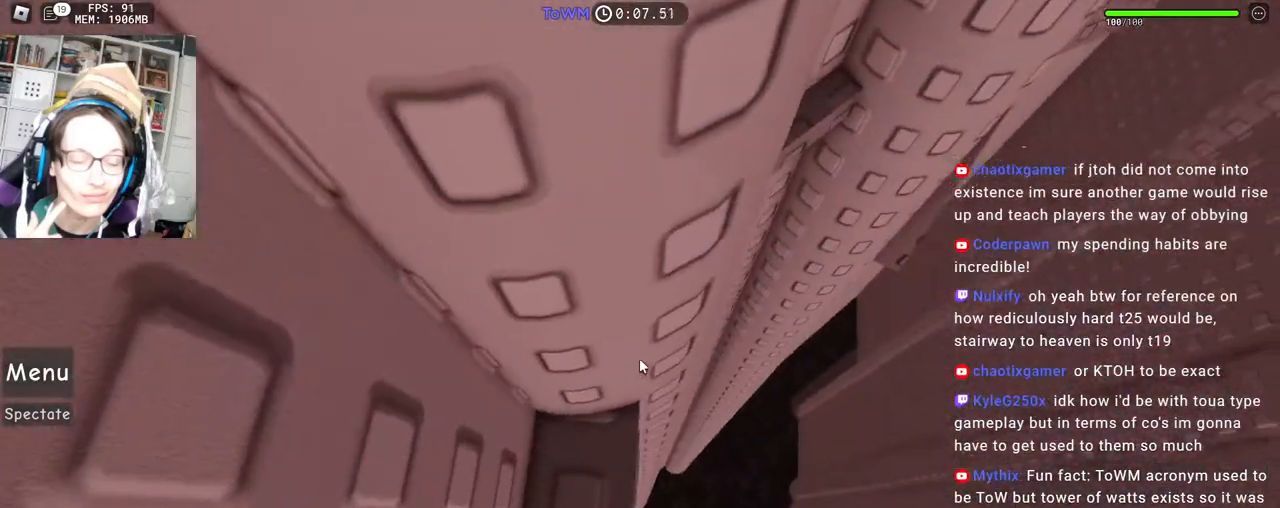
{"keys": [], "mouse": ["right"], "events": [[33, "w", "down"], [83, "w", "up"], [200, "w", "down"], [250, "w", "up"]]}
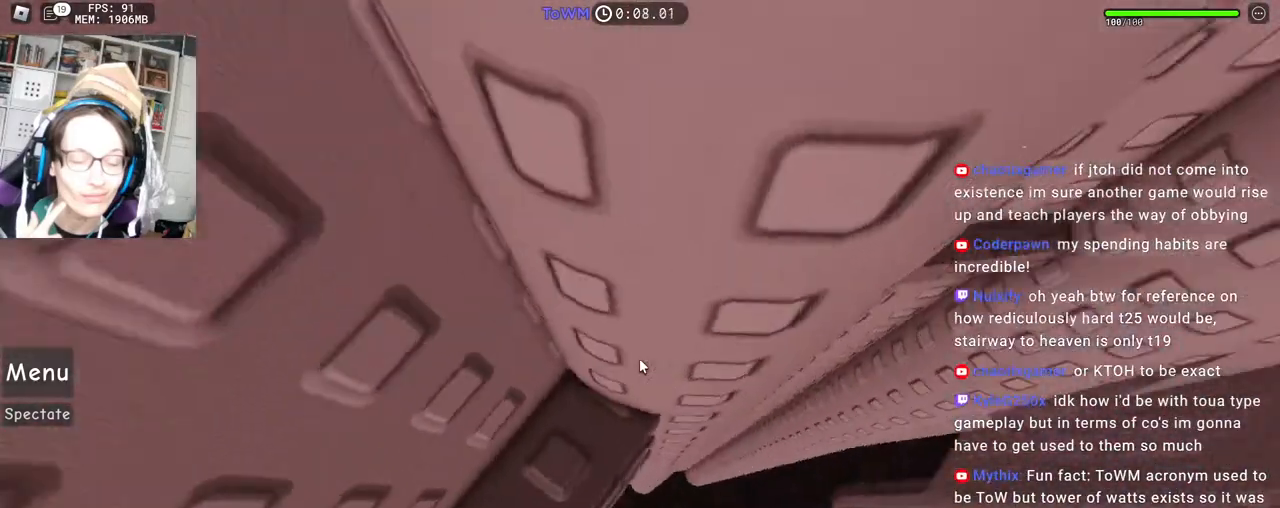
{"keys": ["d"], "mouse": ["right"], "events": [[317, "d", "down"]]}
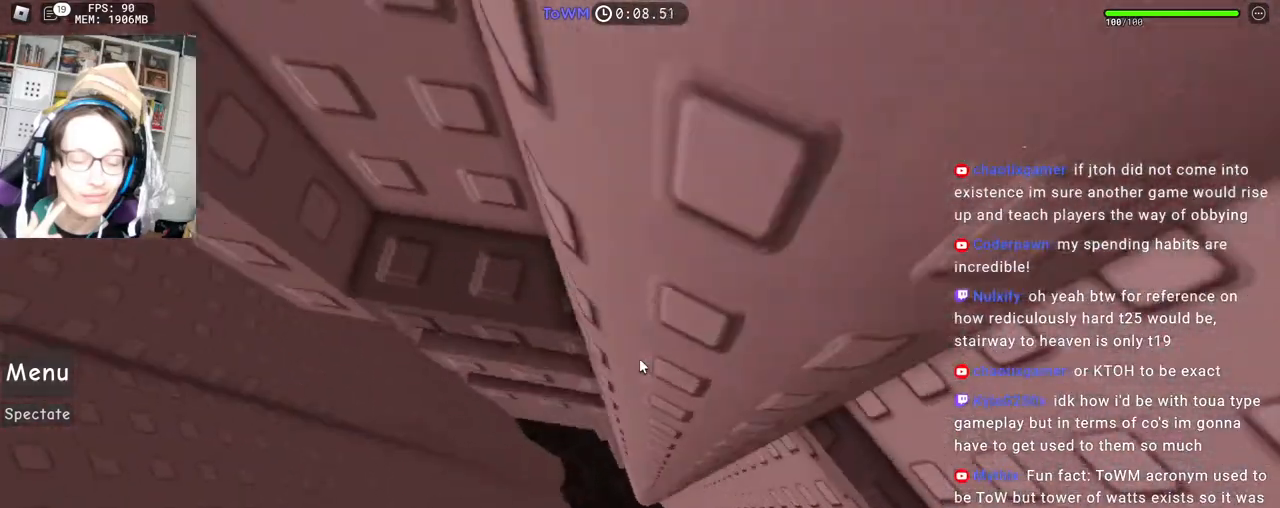
{"keys": [], "mouse": ["right"], "events": [[133, "w", "down"], [217, "d", "up"], [367, "w", "up"]]}
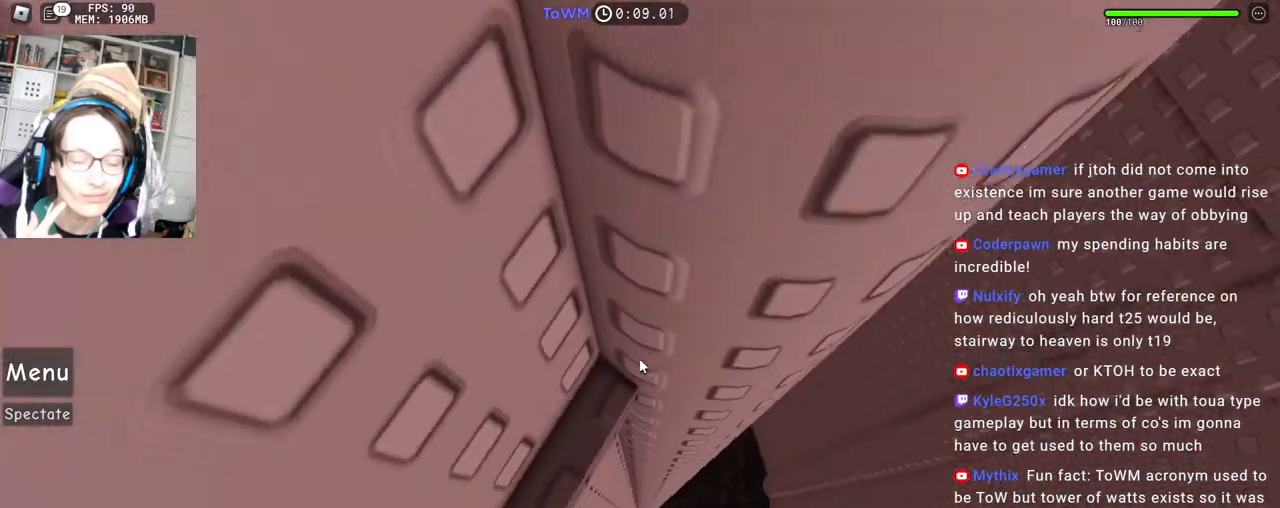
{"keys": ["d"], "mouse": ["right"], "events": [[350, "d", "down"]]}
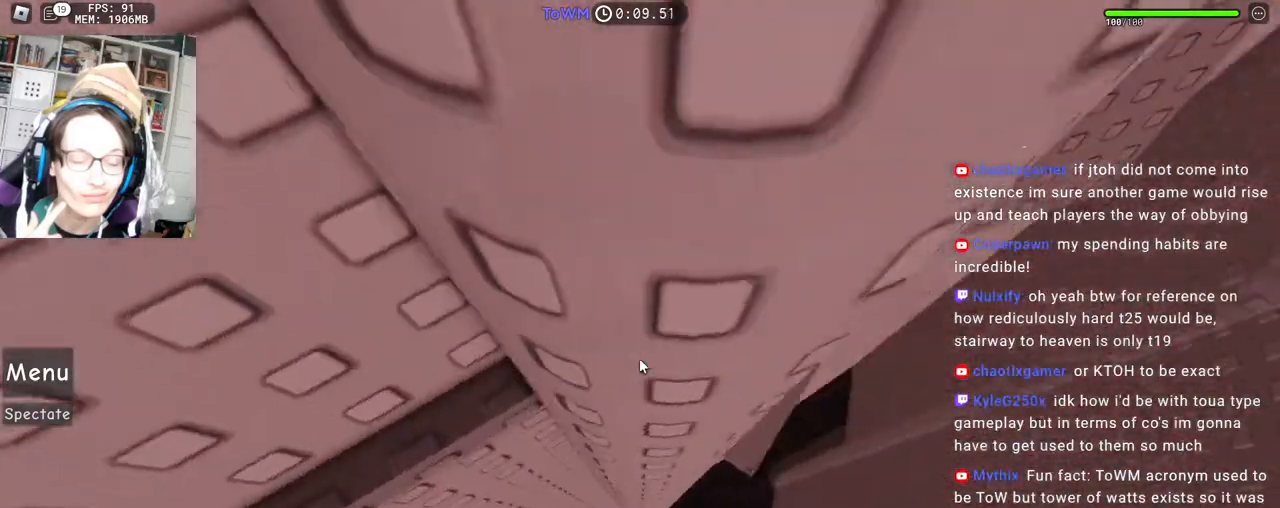
{"keys": [], "mouse": ["right"], "events": [[133, "w", "down"], [333, "d", "up"], [433, "w", "up"]]}
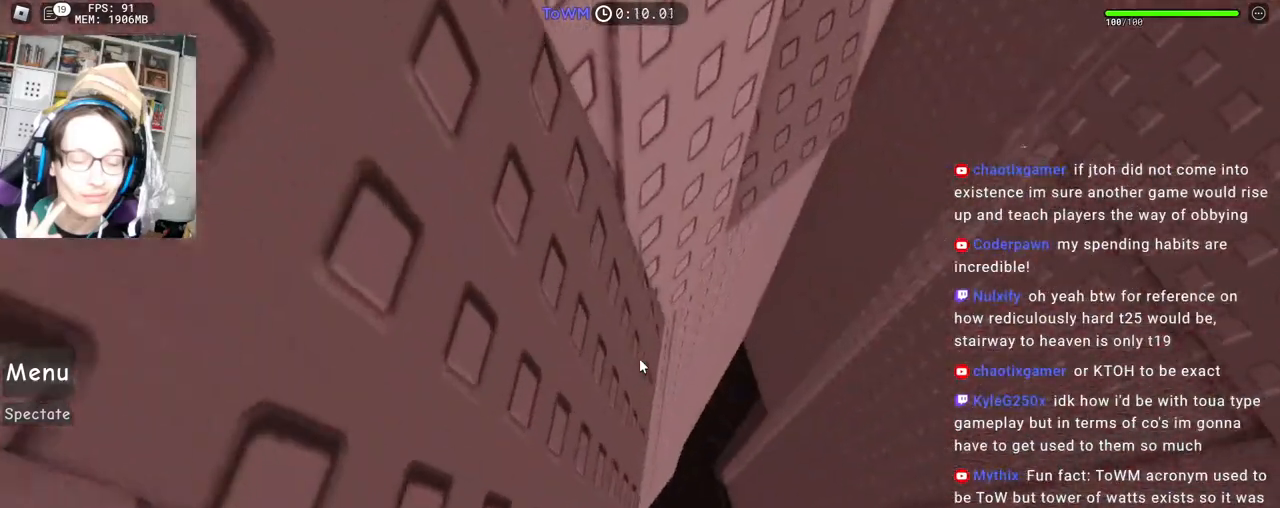
{"keys": ["d"], "mouse": ["right"], "events": [[450, "d", "down"], [467, "w", "down"], [500, "w", "up"]]}
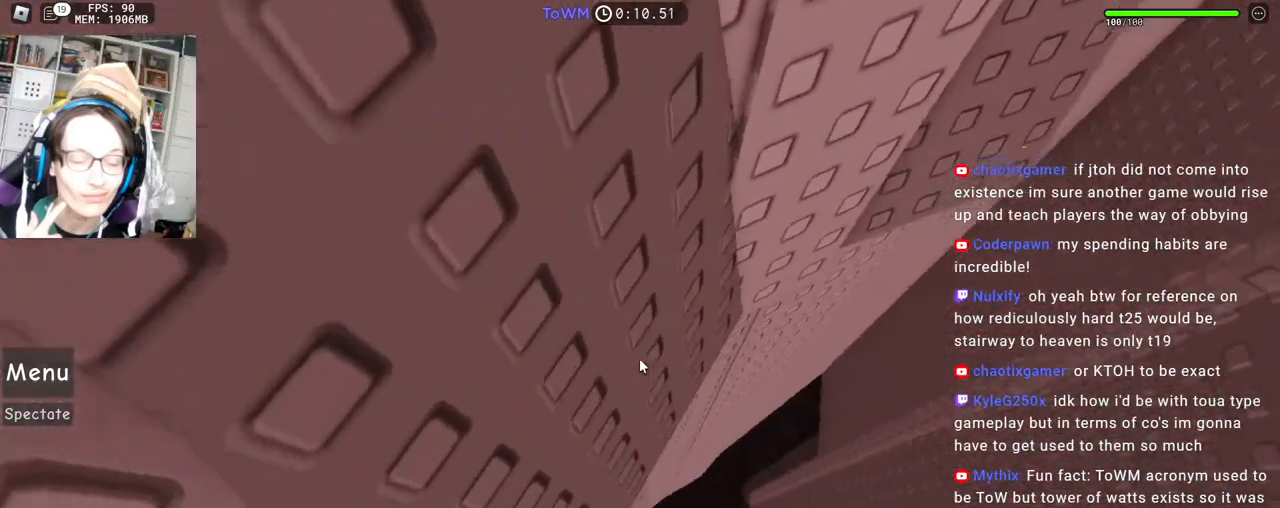
{"keys": ["w"], "mouse": ["right"], "events": [[17, "d", "up"], [383, "w", "down"]]}
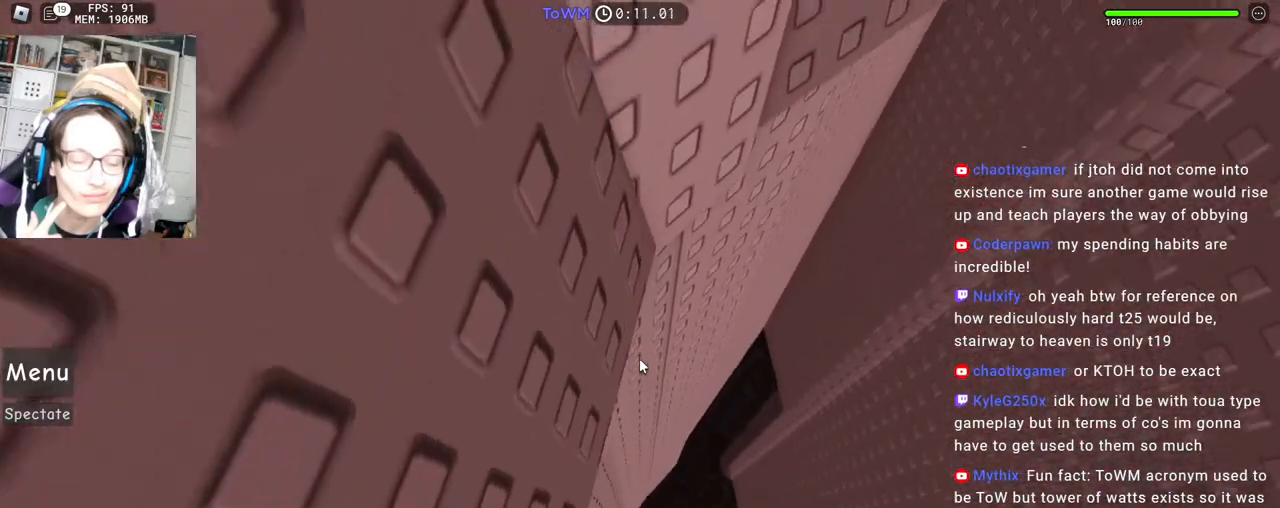
{"keys": ["d", "space"], "mouse": ["right"], "events": [[350, "d", "down"], [450, "w", "up"], [500, "space", "down"]]}
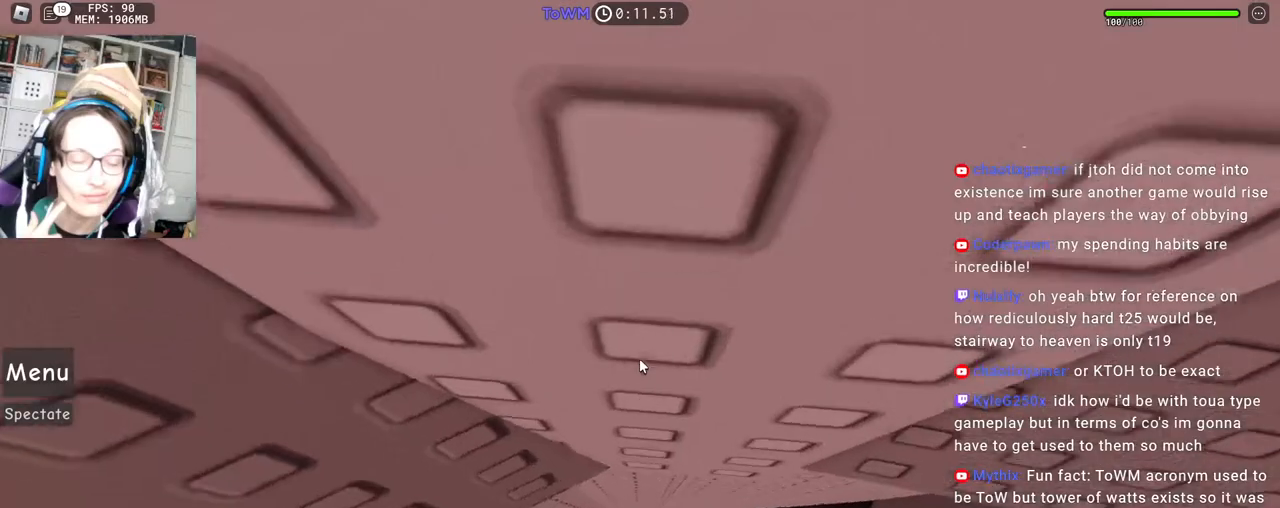
{"keys": [], "mouse": ["right"], "events": [[83, "space", "up"], [467, "d", "up"]]}
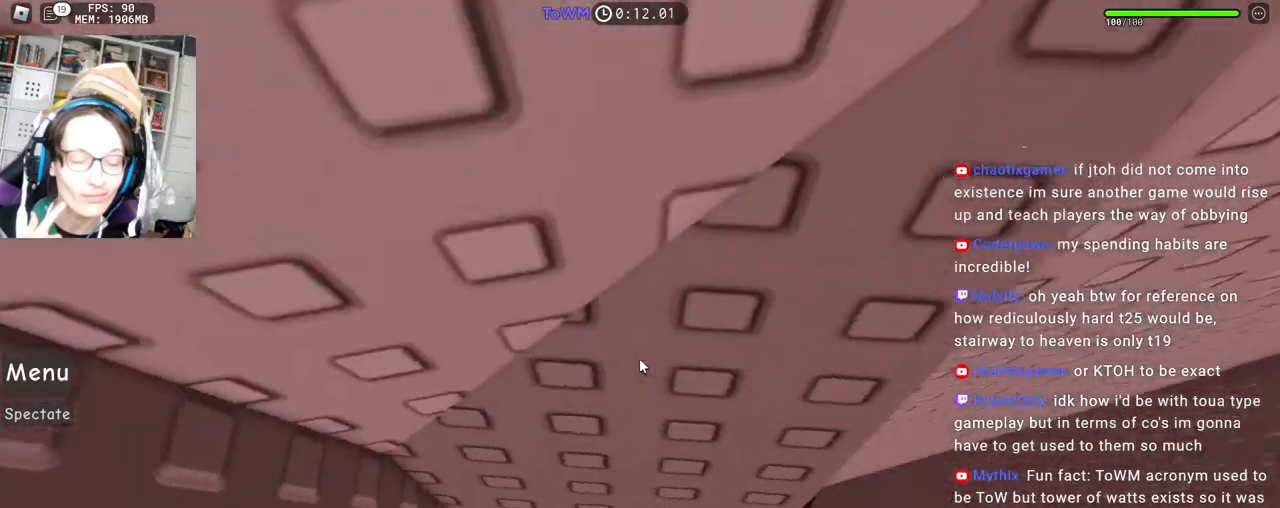
{"keys": ["d", "w"], "mouse": ["right"], "events": [[100, "d", "down"], [183, "d", "up"], [300, "d", "down"], [333, "d", "up"], [483, "d", "down"], [483, "w", "down"]]}